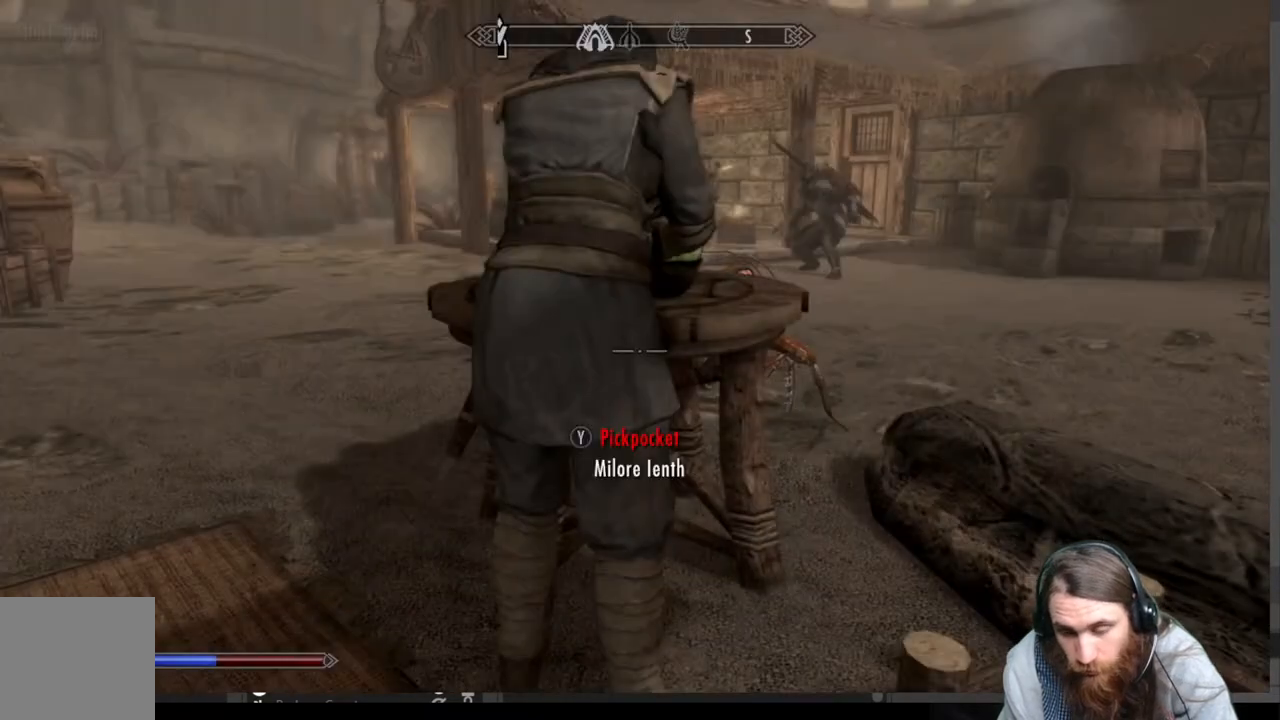
Gameplay with a controller (Xbox layout); each line is a JSON object with the inputs held at the frame after it. "events" lists button and stick changes between this image and that frame as [ms after this image, input, new state], when the widget could be followed in between.
{"buttons": [], "left_stick": "center", "right_stick": "center", "events": [[250, "Y", "down"], [417, "Y", "up"]]}
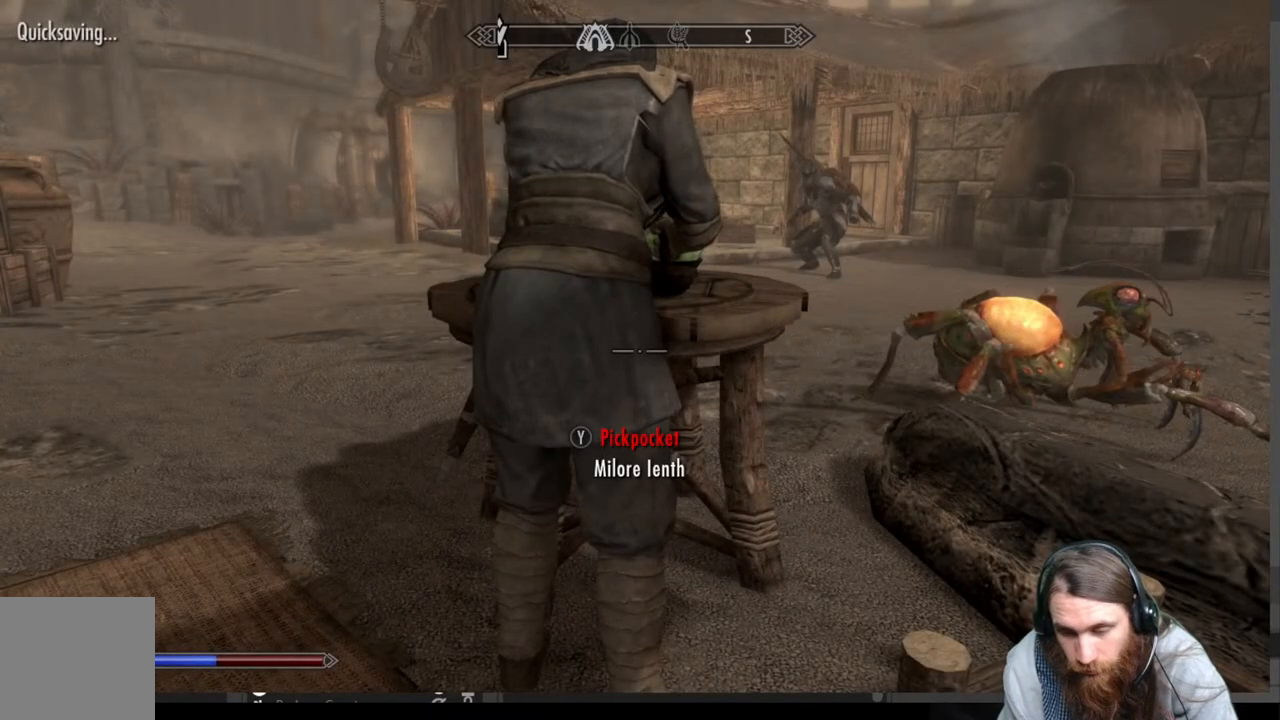
{"buttons": ["DPAD_DOWN"], "left_stick": "center", "right_stick": "center", "events": [[317, "DPAD_DOWN", "down"], [383, "DPAD_DOWN", "up"], [483, "DPAD_DOWN", "down"]]}
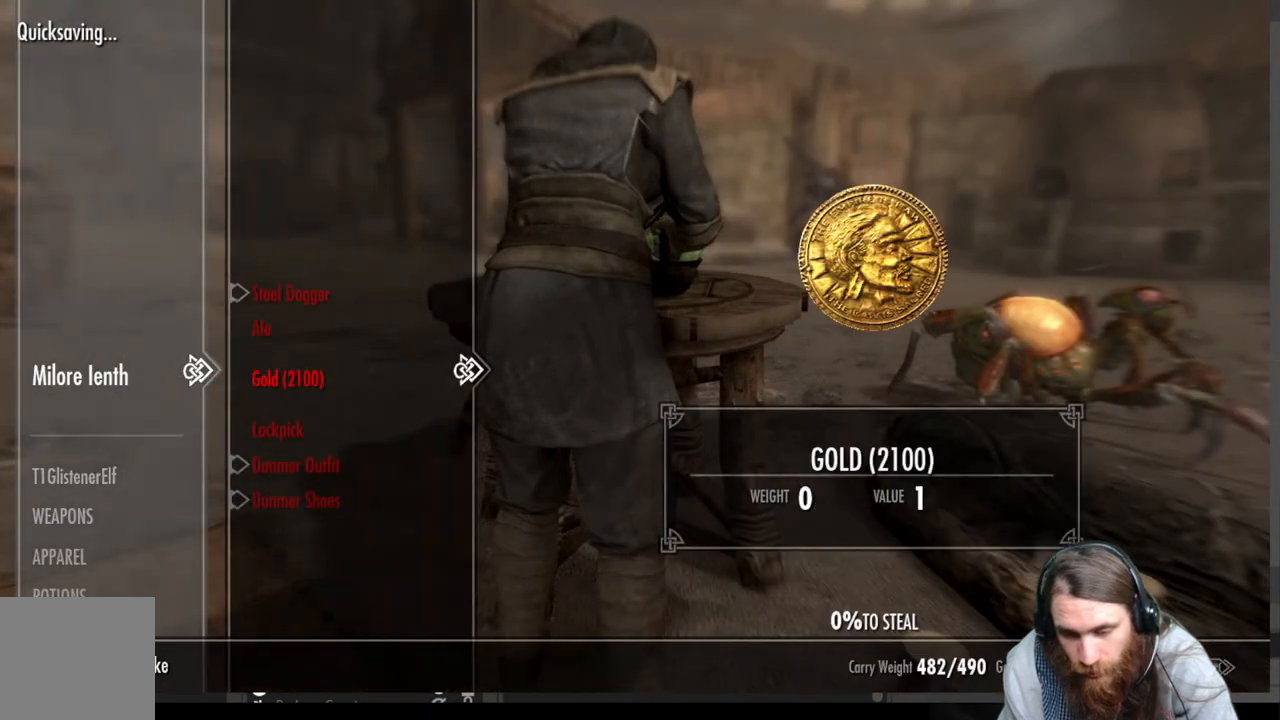
{"buttons": [], "left_stick": "center", "right_stick": "center", "events": [[100, "DPAD_DOWN", "up"]]}
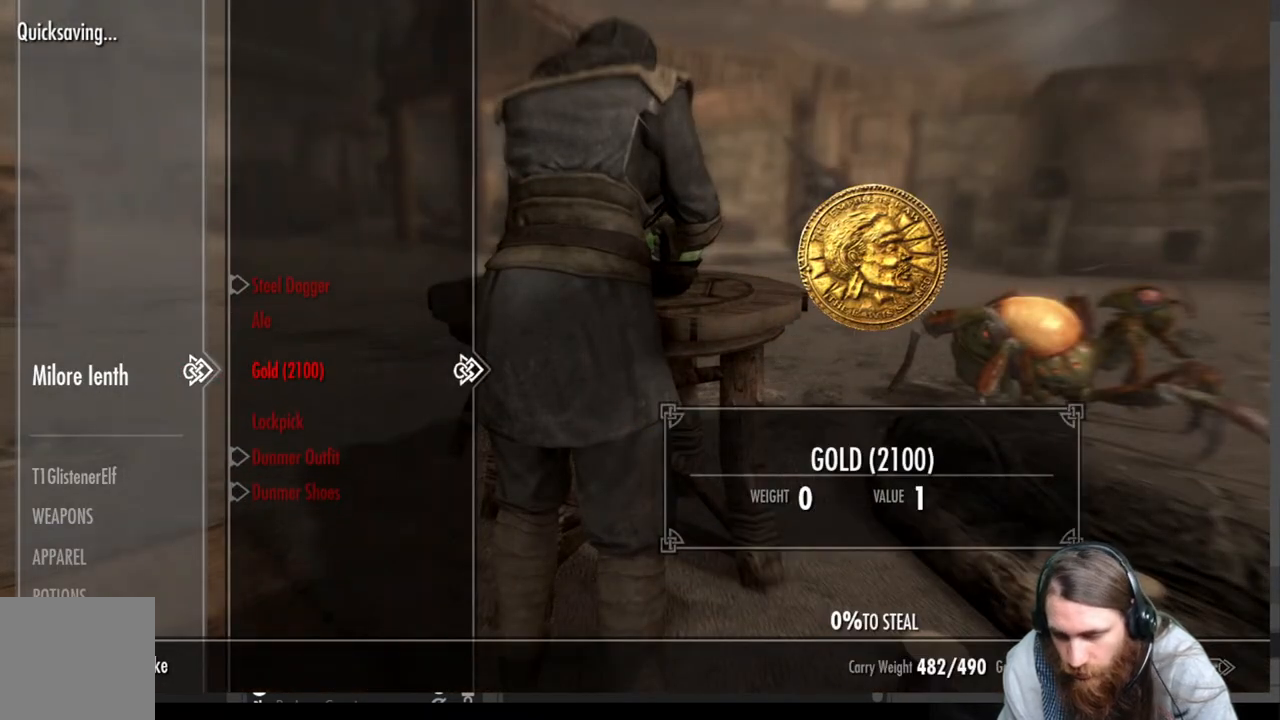
{"buttons": [], "left_stick": "center", "right_stick": "center", "events": []}
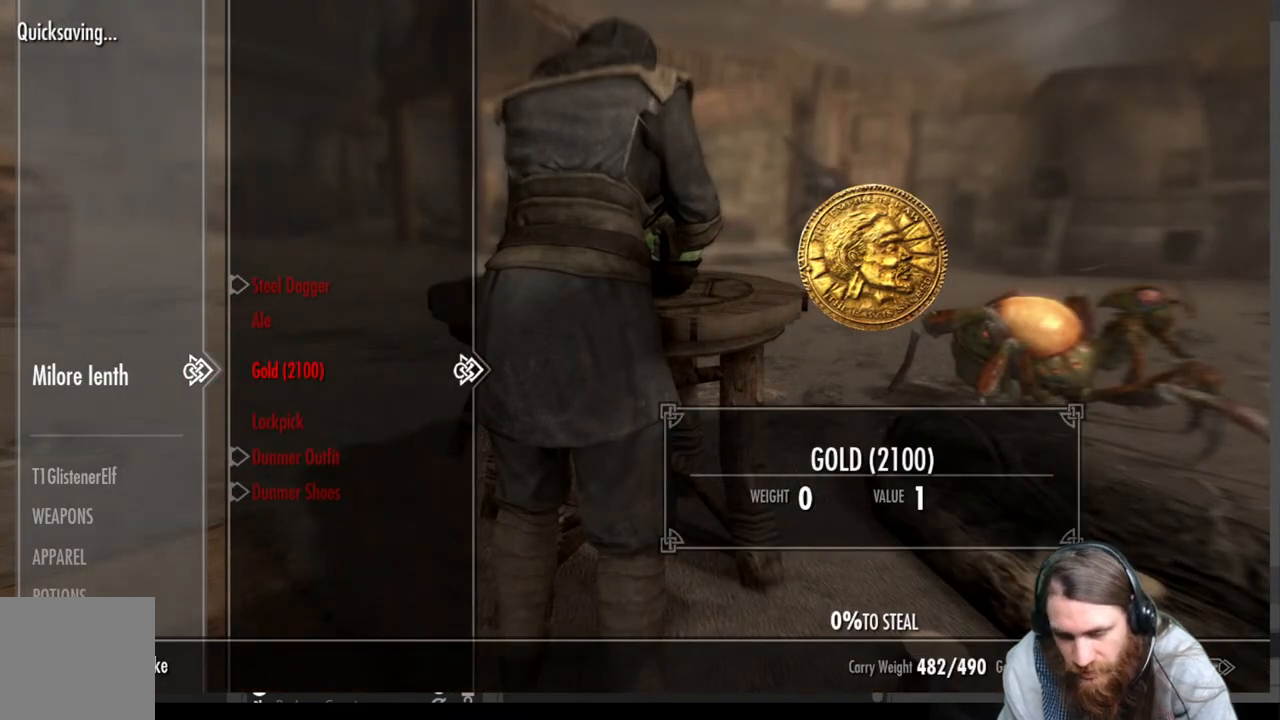
{"buttons": [], "left_stick": "center", "right_stick": "center", "events": []}
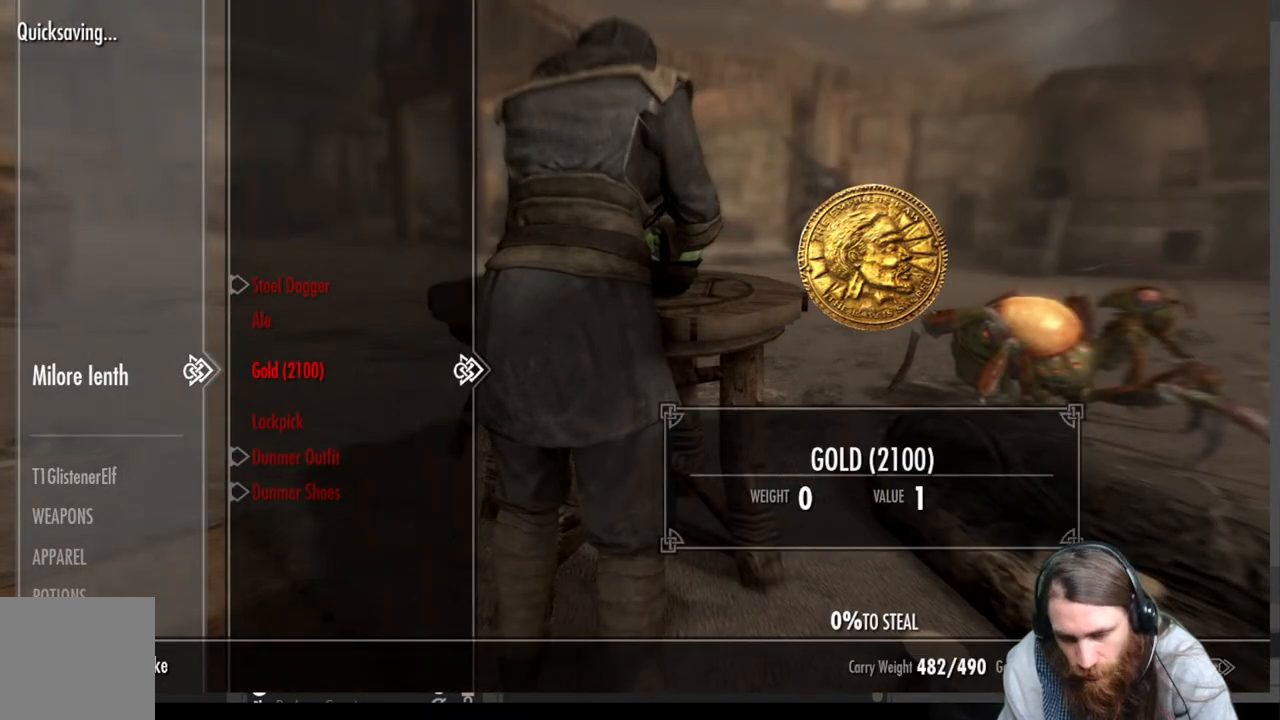
{"buttons": [], "left_stick": "center", "right_stick": "center", "events": [[167, "DPAD_DOWN", "down"], [300, "DPAD_DOWN", "up"]]}
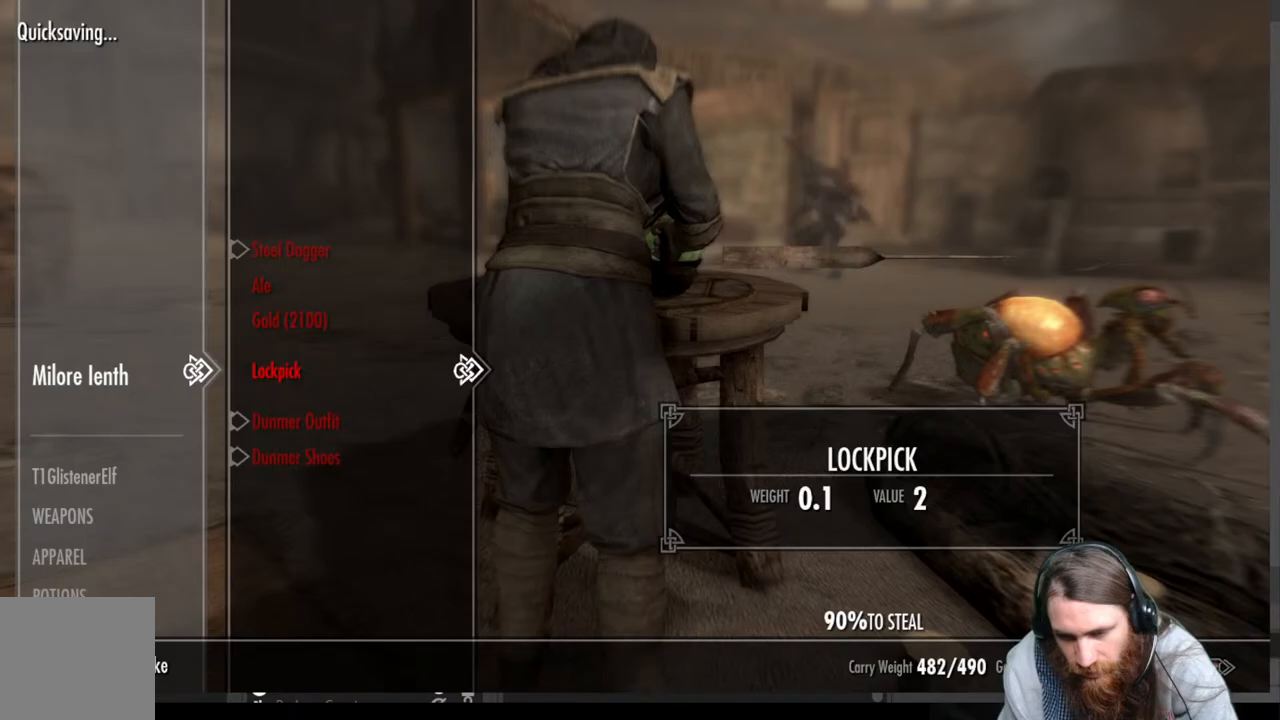
{"buttons": [], "left_stick": "center", "right_stick": "left", "events": [[117, "B", "down"], [250, "B", "up"], [383, "right_stick", "down-left"], [450, "right_stick", "left"]]}
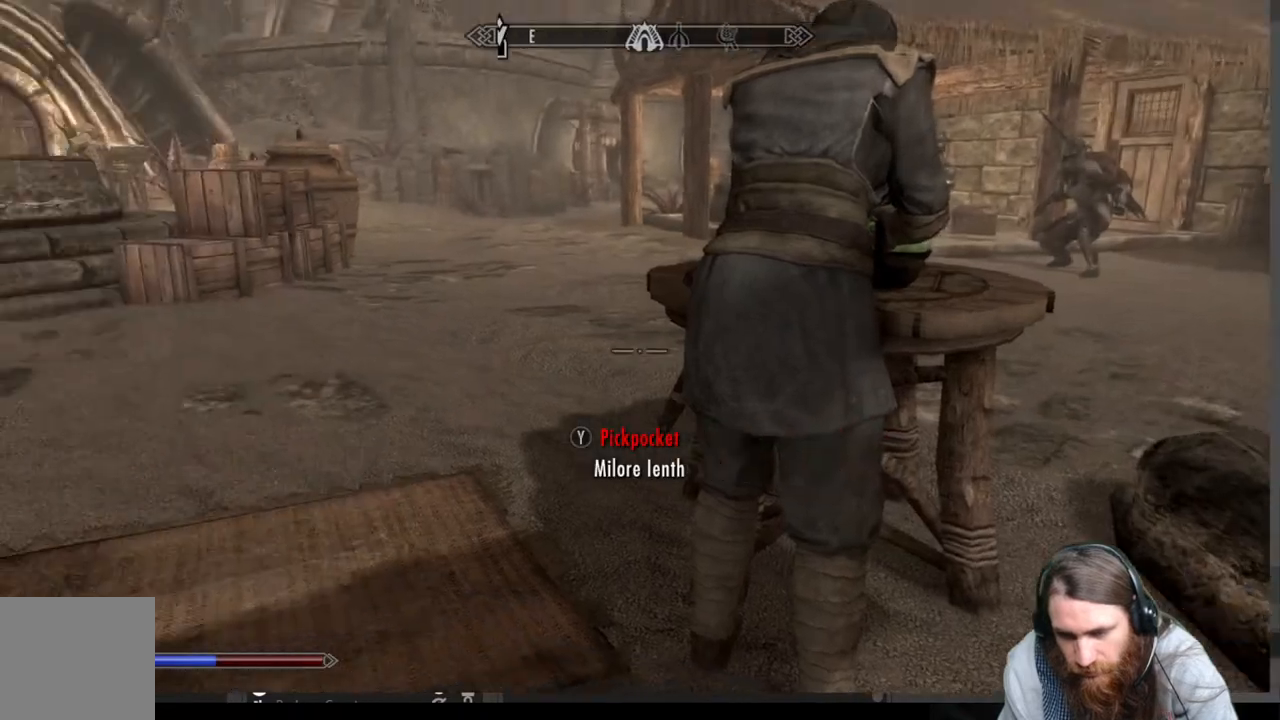
{"buttons": [], "left_stick": "up", "right_stick": "center", "events": [[250, "right_stick", "center"], [267, "L3", "down"], [400, "L3", "up"], [433, "left_stick", "up"]]}
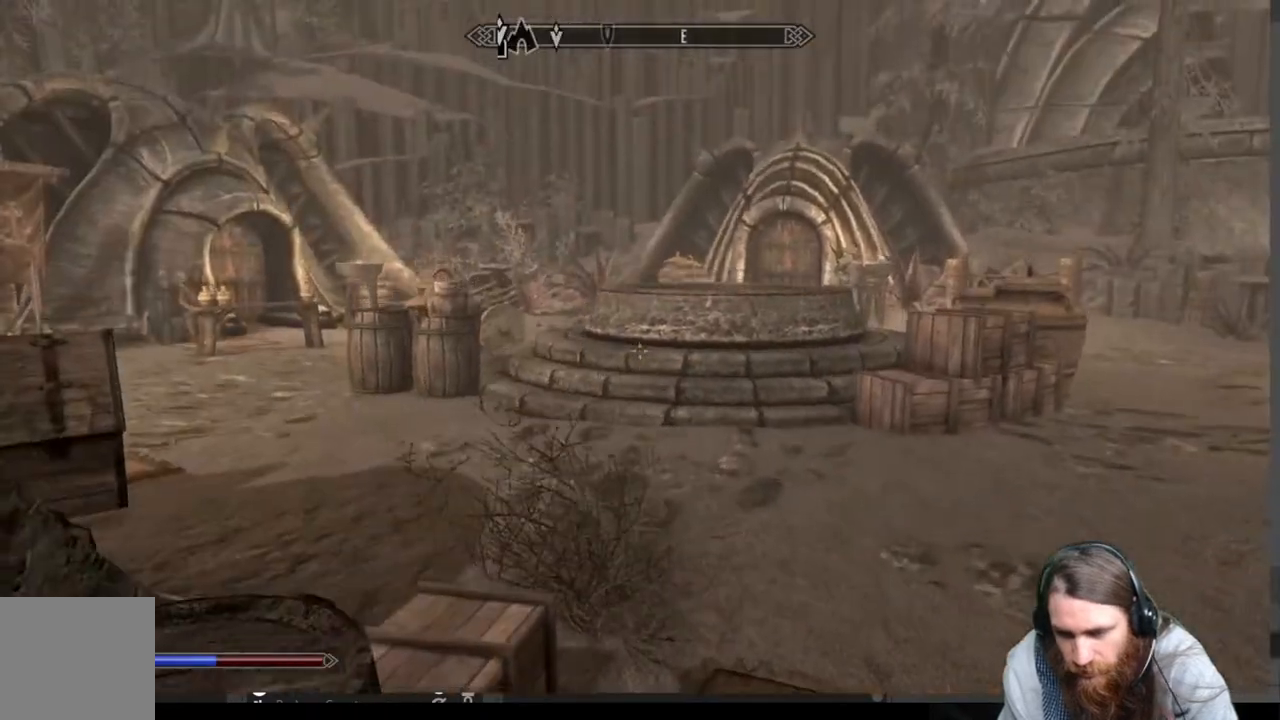
{"buttons": [], "left_stick": "up-right", "right_stick": "center", "events": [[50, "right_stick", "down-left"], [117, "left_stick", "up-right"], [350, "right_stick", "center"]]}
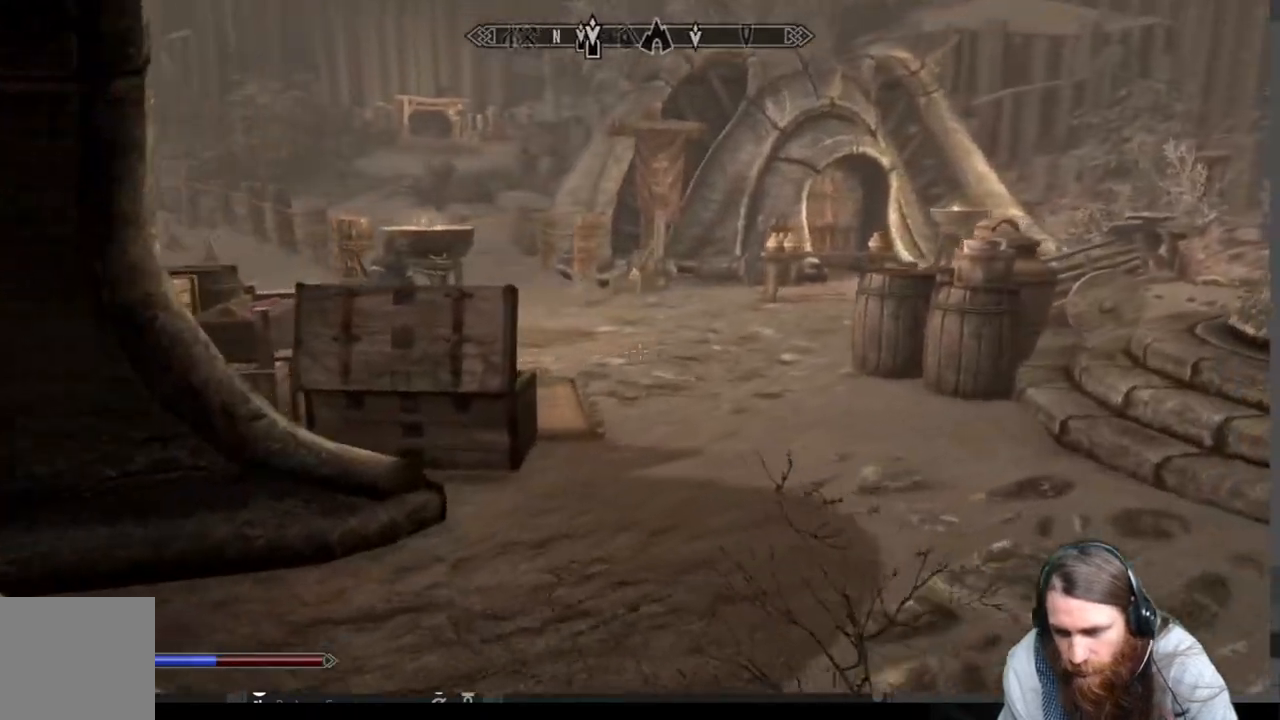
{"buttons": [], "left_stick": "up", "right_stick": "center", "events": [[300, "left_stick", "up"]]}
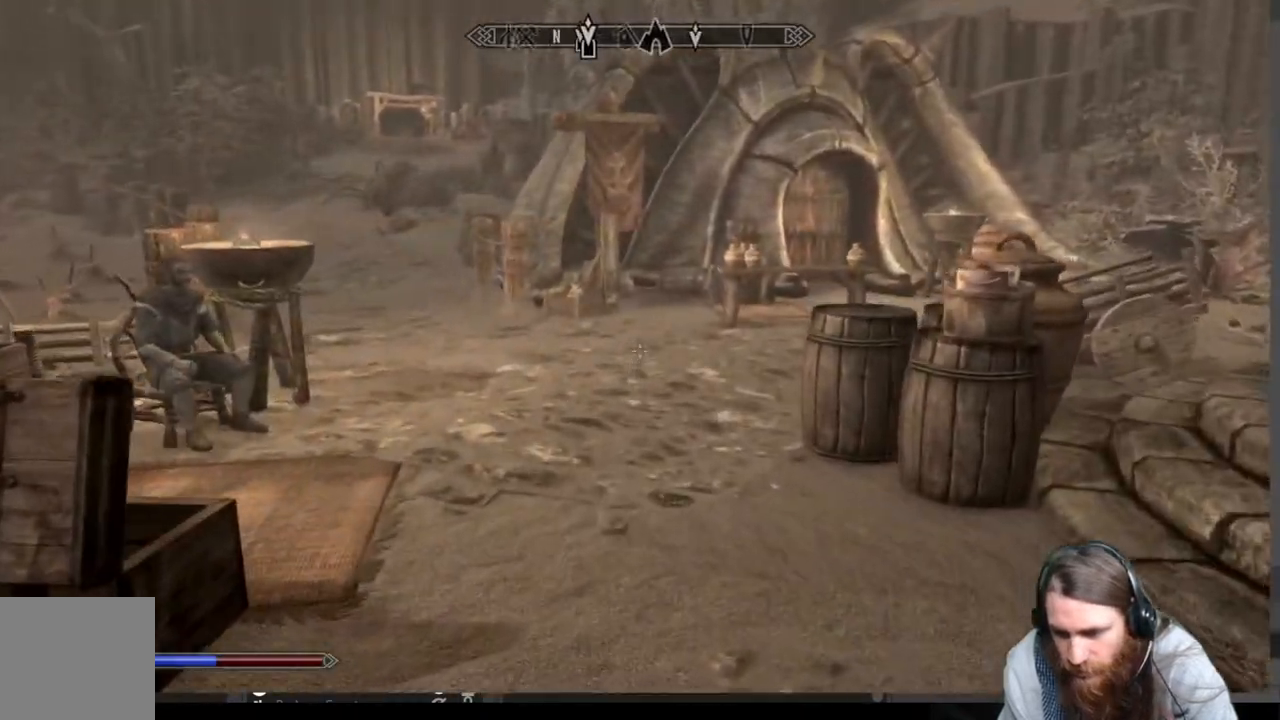
{"buttons": [], "left_stick": "up", "right_stick": "center", "events": []}
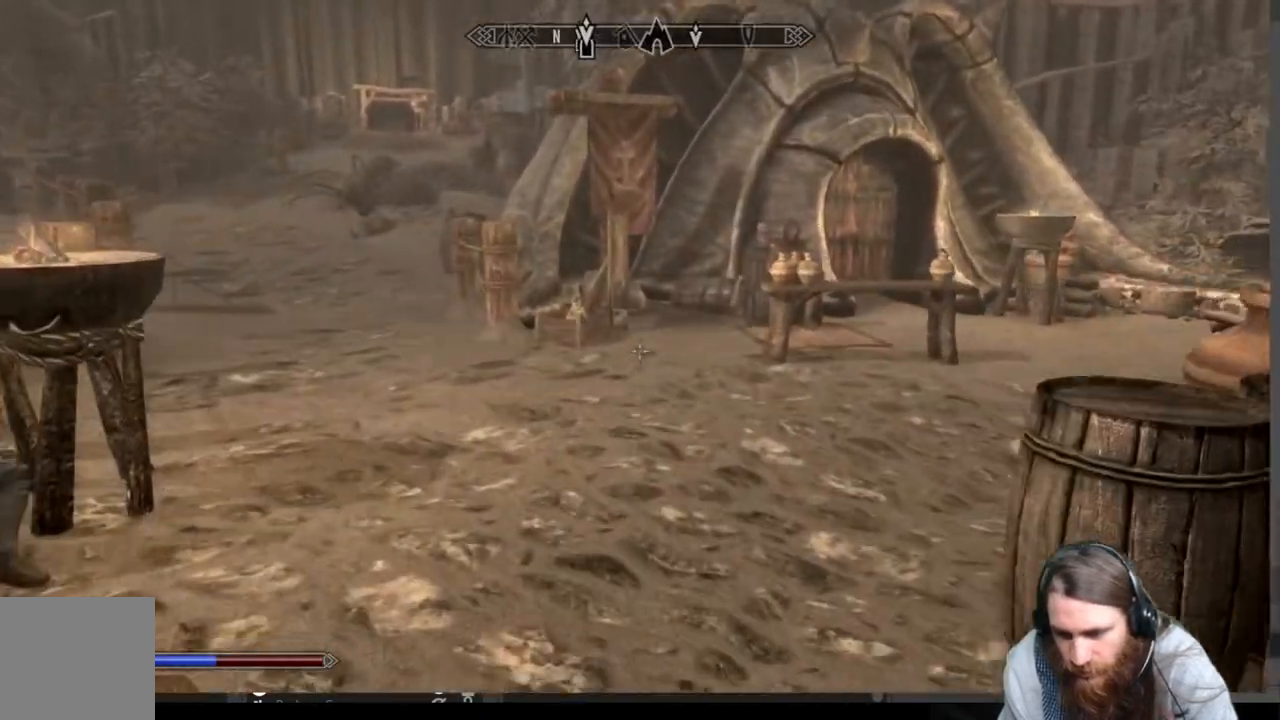
{"buttons": [], "left_stick": "left", "right_stick": "left", "events": [[117, "left_stick", "up-left"], [183, "right_stick", "left"], [350, "left_stick", "left"]]}
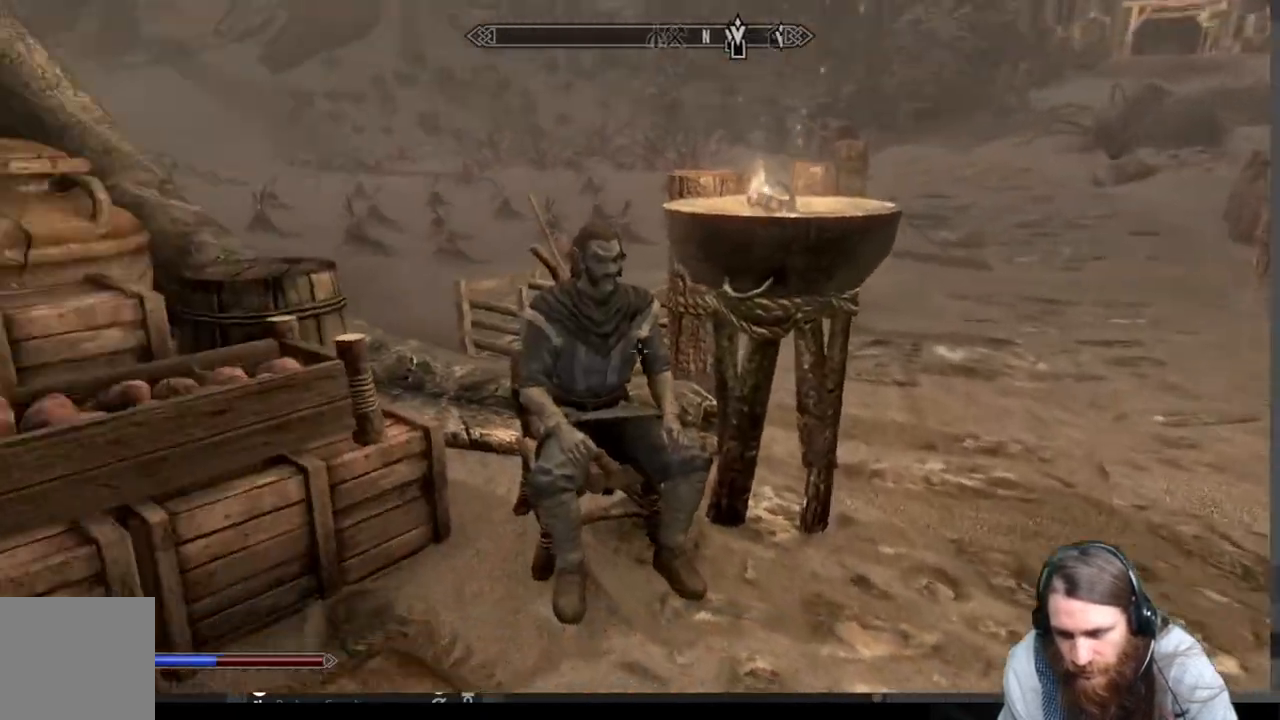
{"buttons": [], "left_stick": "center", "right_stick": "center", "events": [[17, "left_stick", "center"], [17, "right_stick", "center"]]}
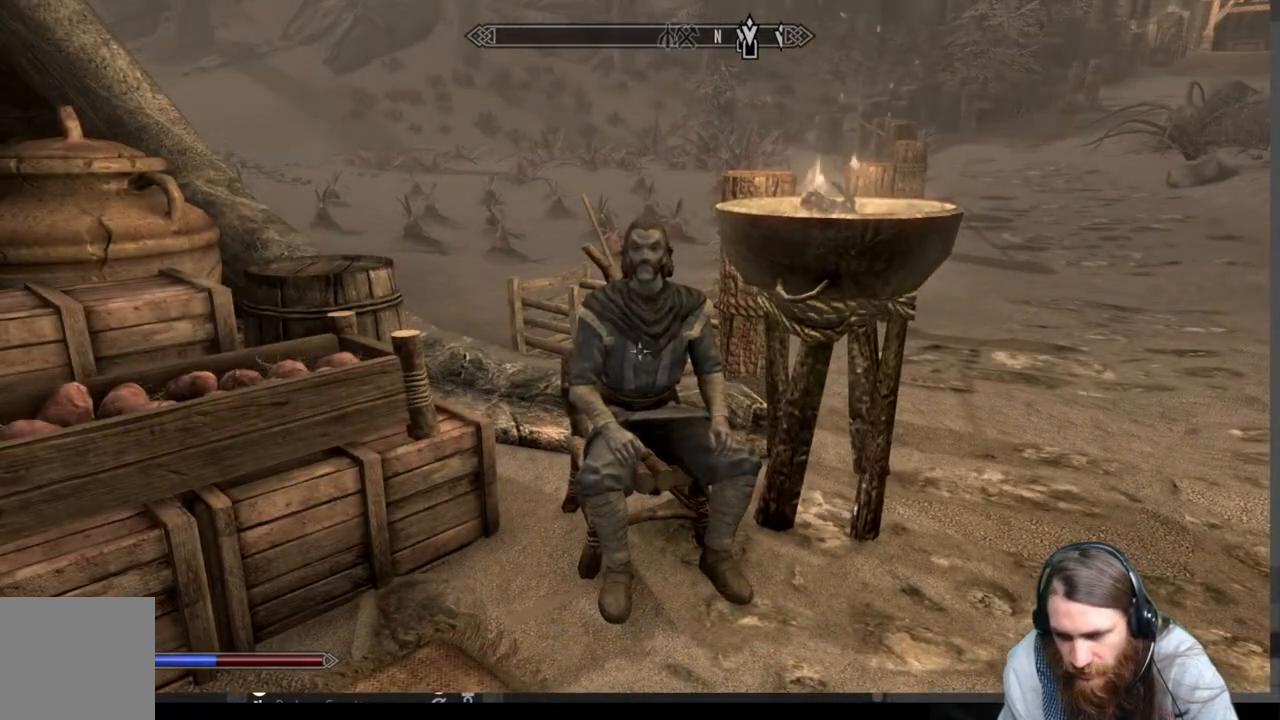
{"buttons": [], "left_stick": "up", "right_stick": "center", "events": [[117, "left_stick", "up"], [250, "A", "down"], [383, "A", "up"]]}
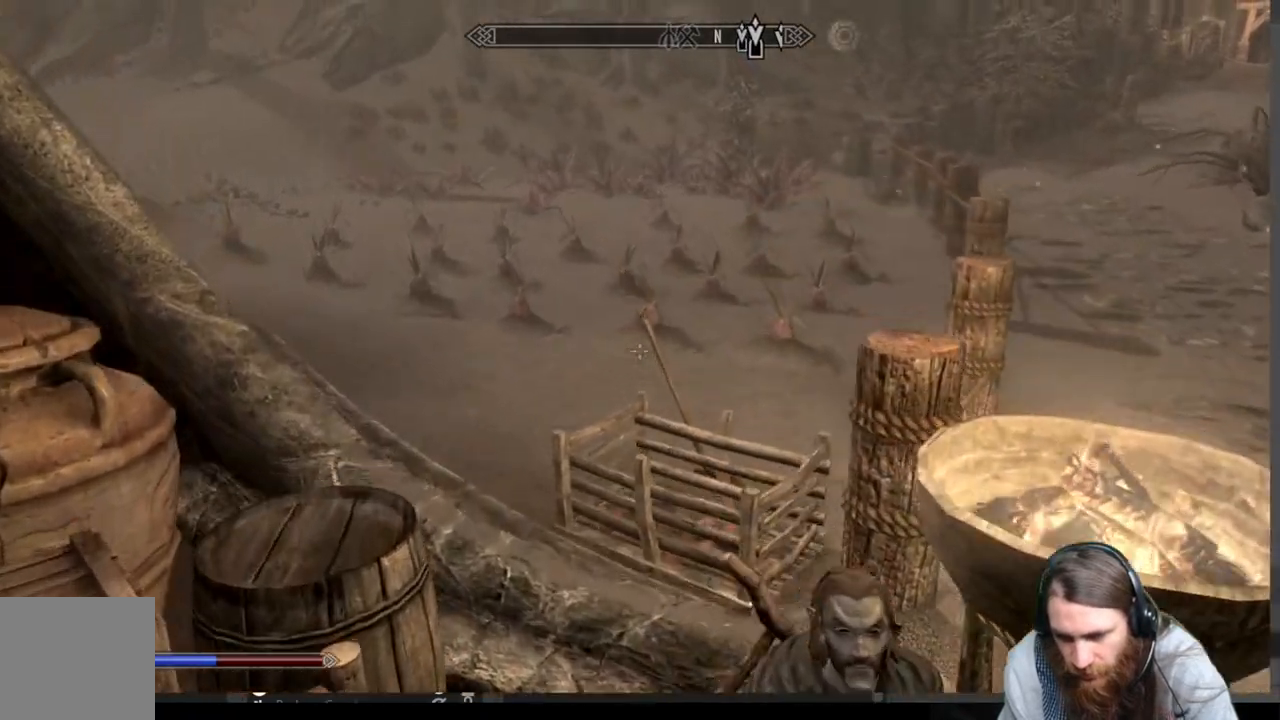
{"buttons": [], "left_stick": "left", "right_stick": "right", "events": [[33, "left_stick", "up-left"], [67, "right_stick", "right"], [467, "left_stick", "left"]]}
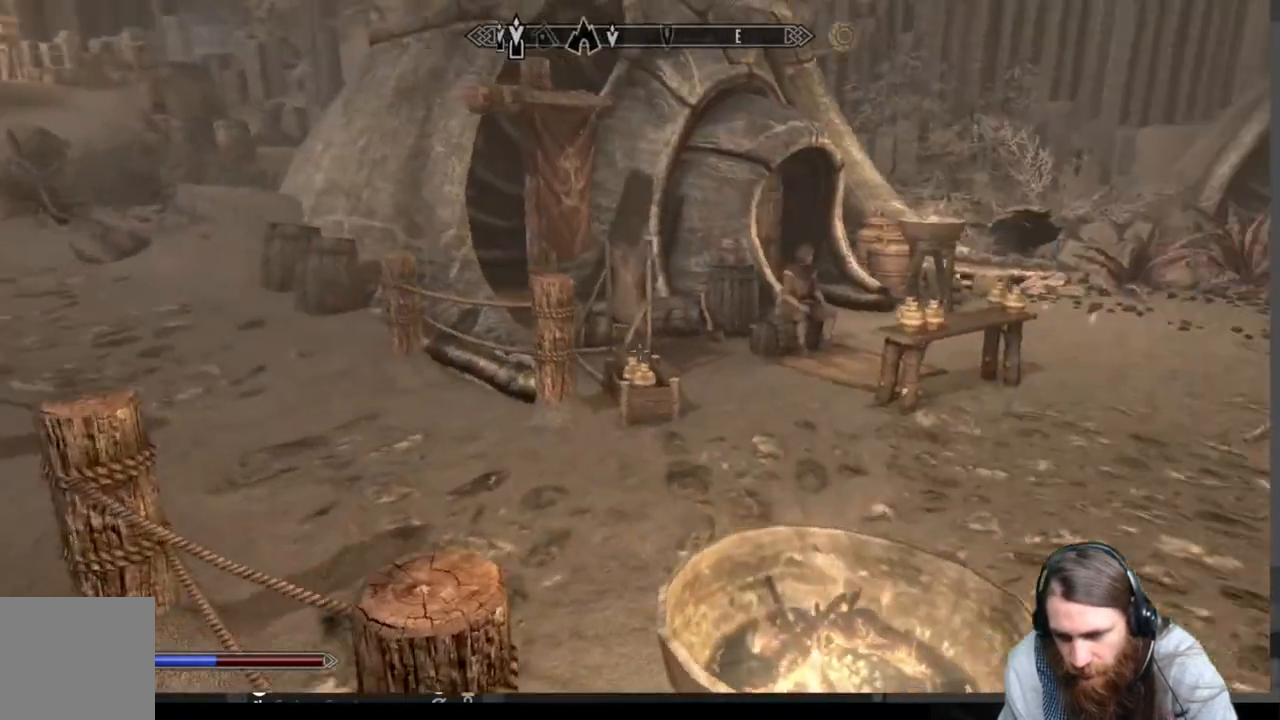
{"buttons": [], "left_stick": "center", "right_stick": "center", "events": [[50, "left_stick", "down-left"], [250, "left_stick", "center"], [250, "right_stick", "center"]]}
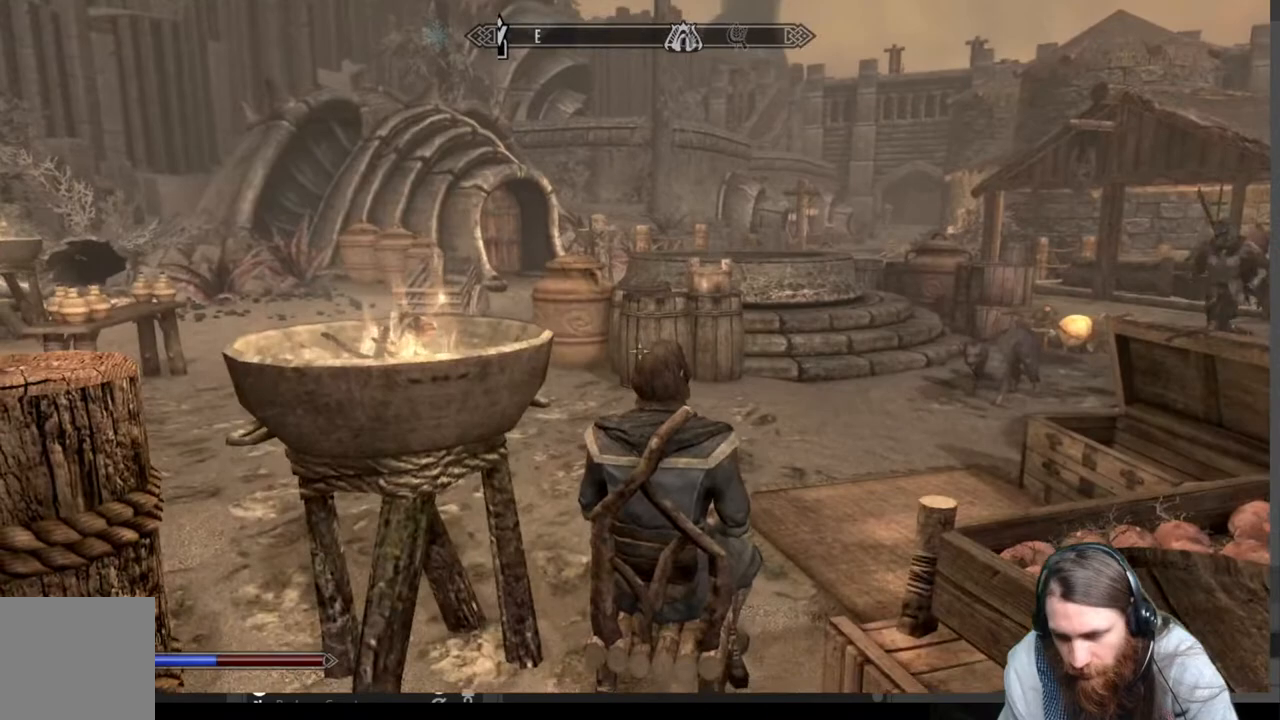
{"buttons": [], "left_stick": "up", "right_stick": "center", "events": [[83, "L3", "down"], [183, "L3", "up"], [317, "right_stick", "down"], [417, "left_stick", "up"], [417, "right_stick", "center"]]}
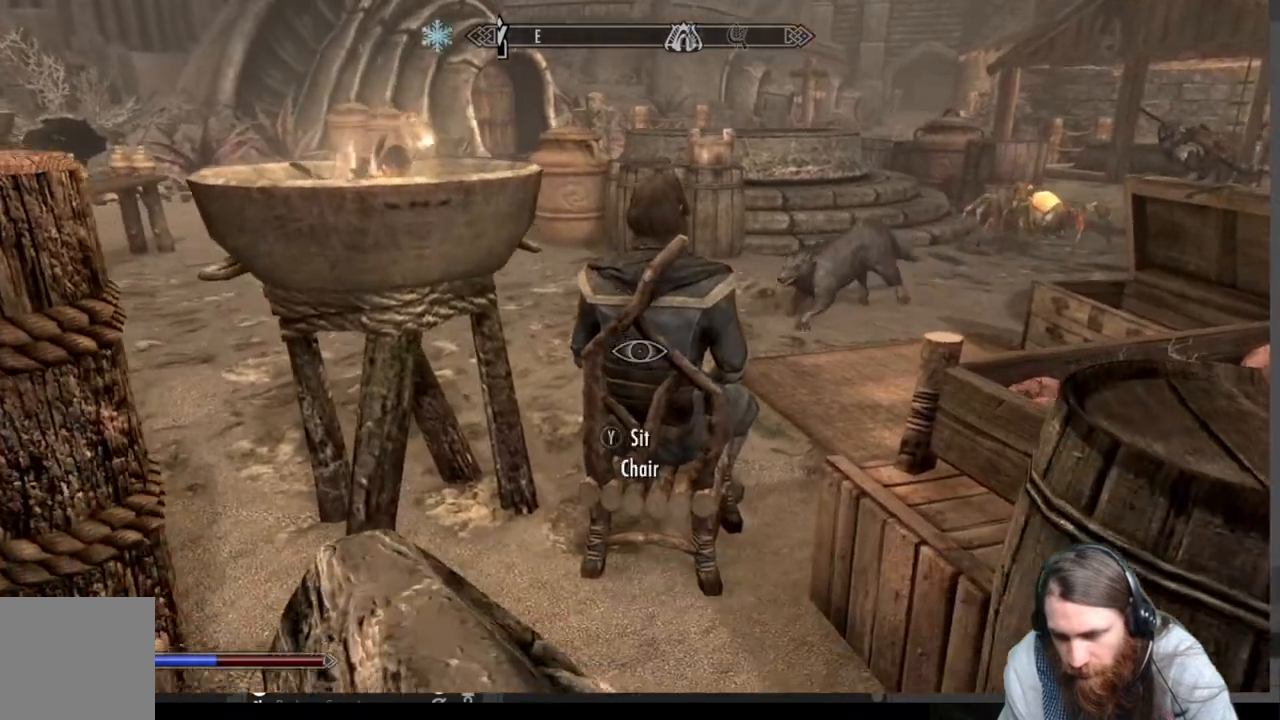
{"buttons": ["Y"], "left_stick": "center", "right_stick": "center", "events": [[83, "left_stick", "center"], [200, "left_stick", "up"], [317, "left_stick", "center"], [383, "Y", "down"]]}
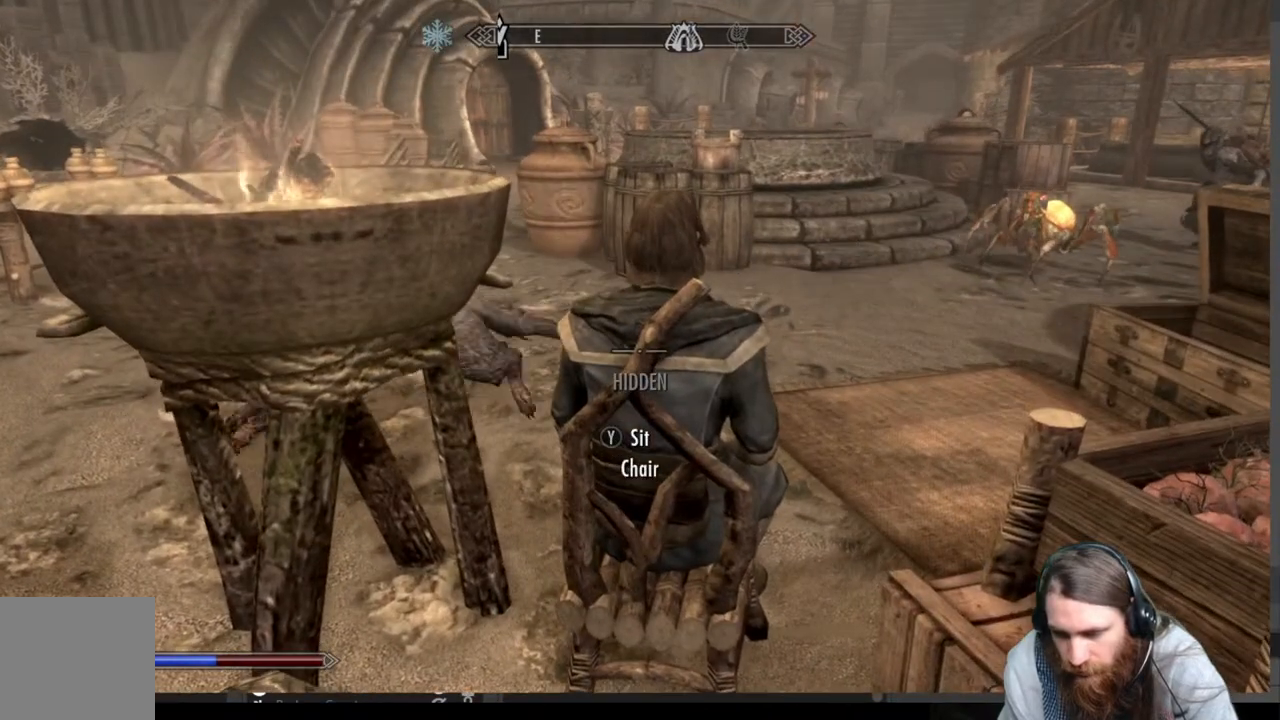
{"buttons": [], "left_stick": "center", "right_stick": "center", "events": [[17, "Y", "up"]]}
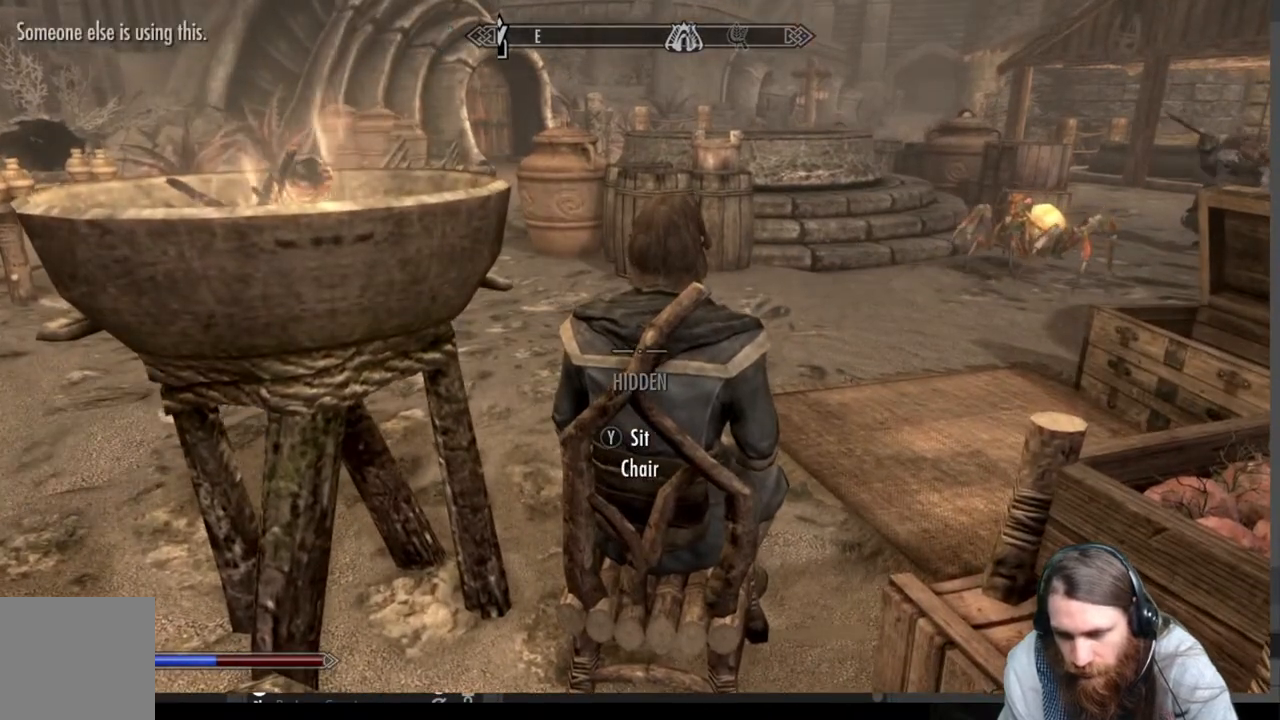
{"buttons": [], "left_stick": "center", "right_stick": "center", "events": [[283, "left_stick", "up-right"], [433, "left_stick", "center"]]}
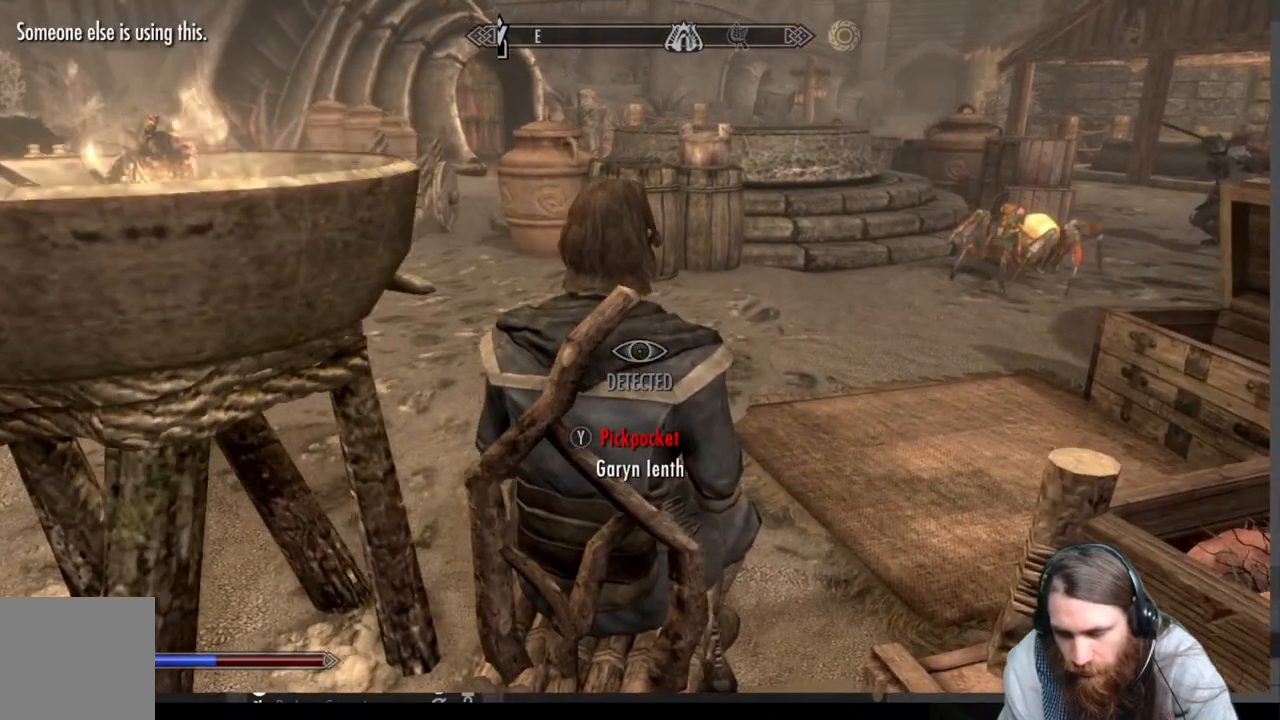
{"buttons": [], "left_stick": "center", "right_stick": "center", "events": [[33, "Y", "down"], [217, "Y", "up"]]}
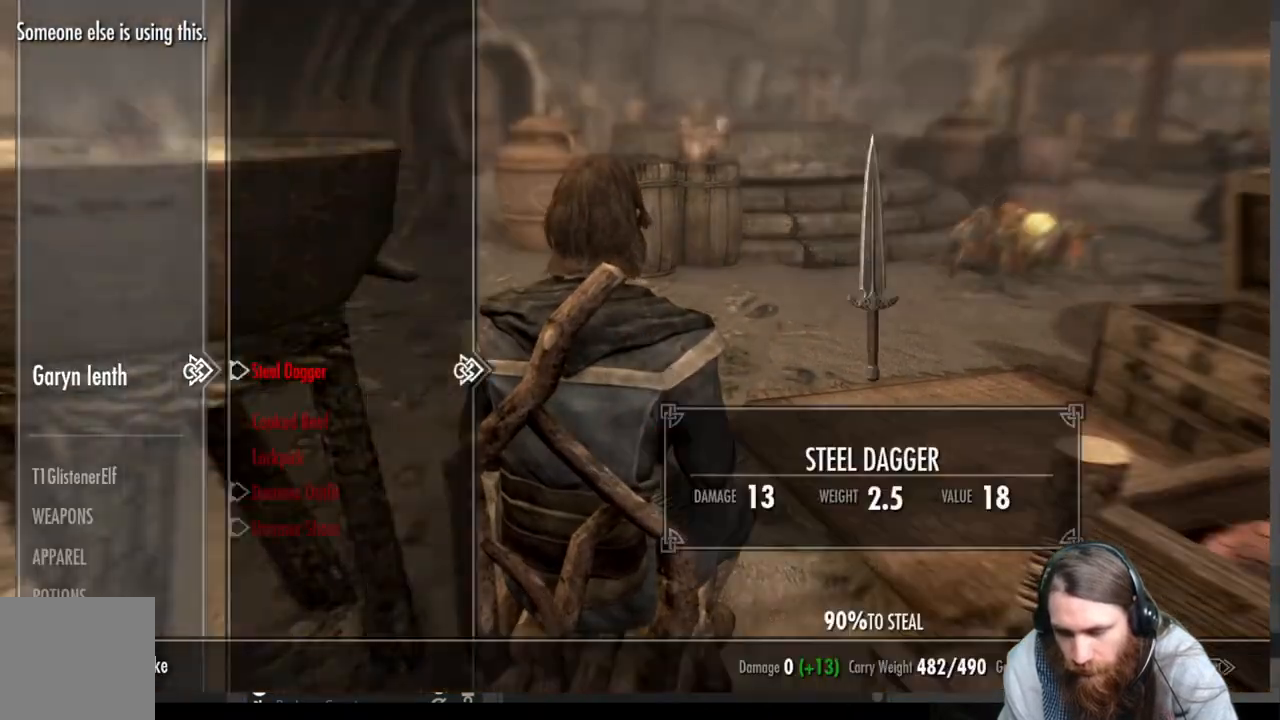
{"buttons": [], "left_stick": "center", "right_stick": "center", "events": []}
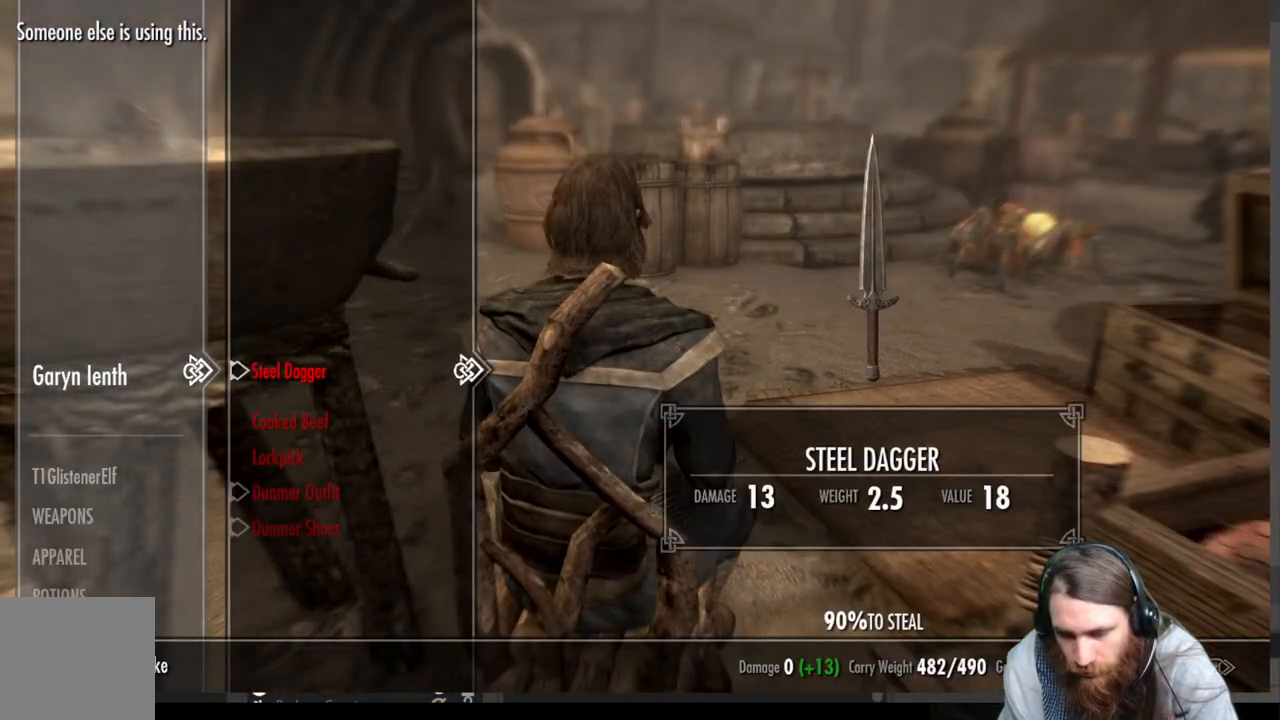
{"buttons": [], "left_stick": "center", "right_stick": "center", "events": []}
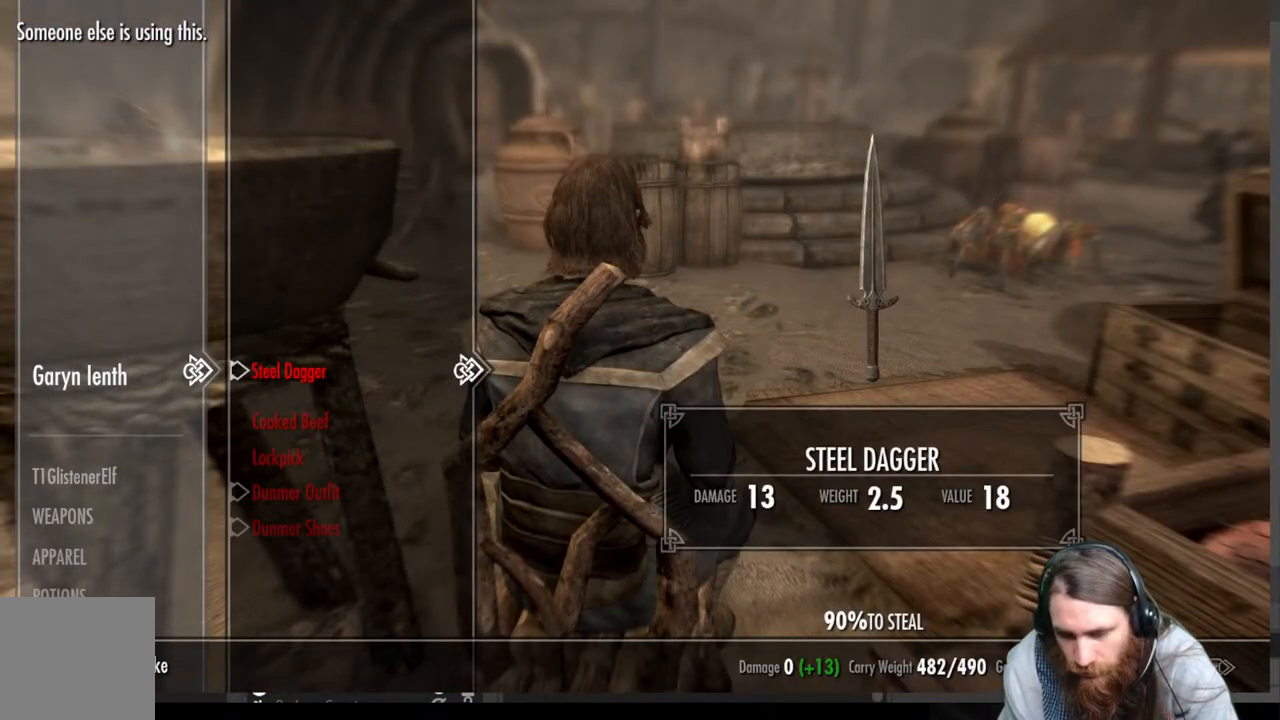
{"buttons": [], "left_stick": "center", "right_stick": "center", "events": [[67, "B", "down"], [200, "B", "up"], [367, "L3", "down"], [483, "L3", "up"]]}
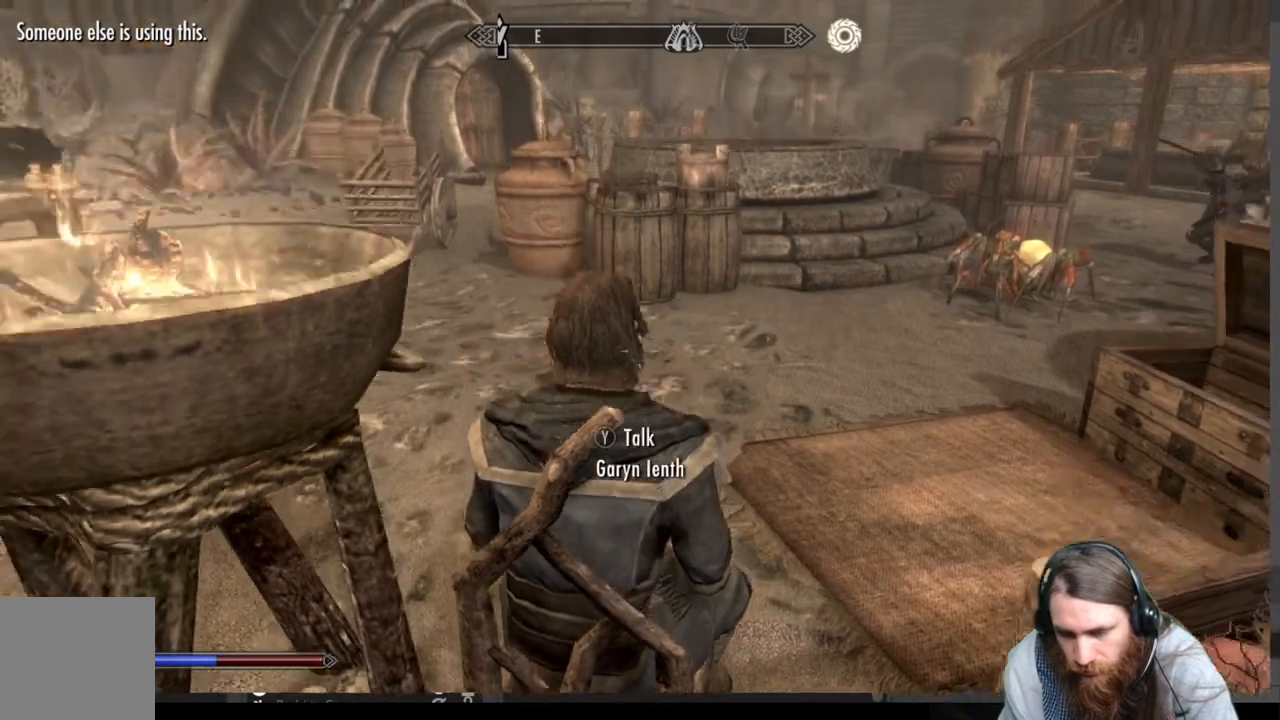
{"buttons": ["Y"], "left_stick": "center", "right_stick": "center", "events": [[467, "Y", "down"]]}
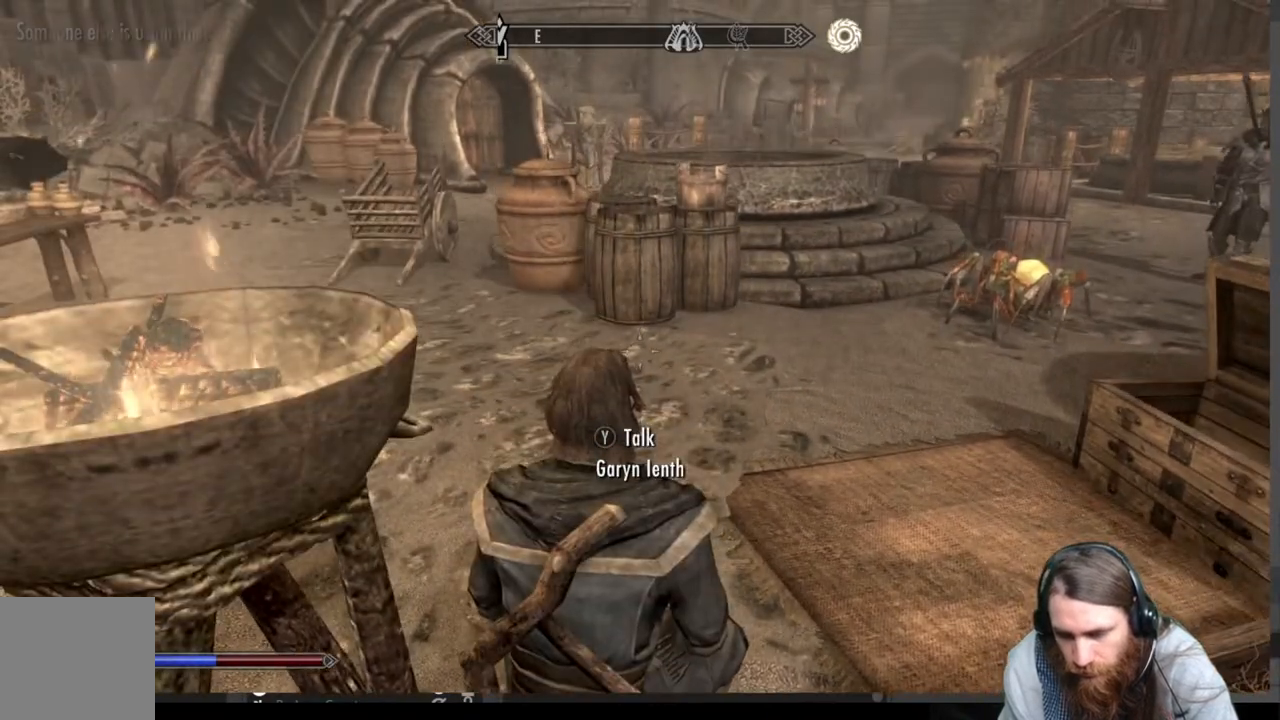
{"buttons": [], "left_stick": "center", "right_stick": "center", "events": [[133, "Y", "up"]]}
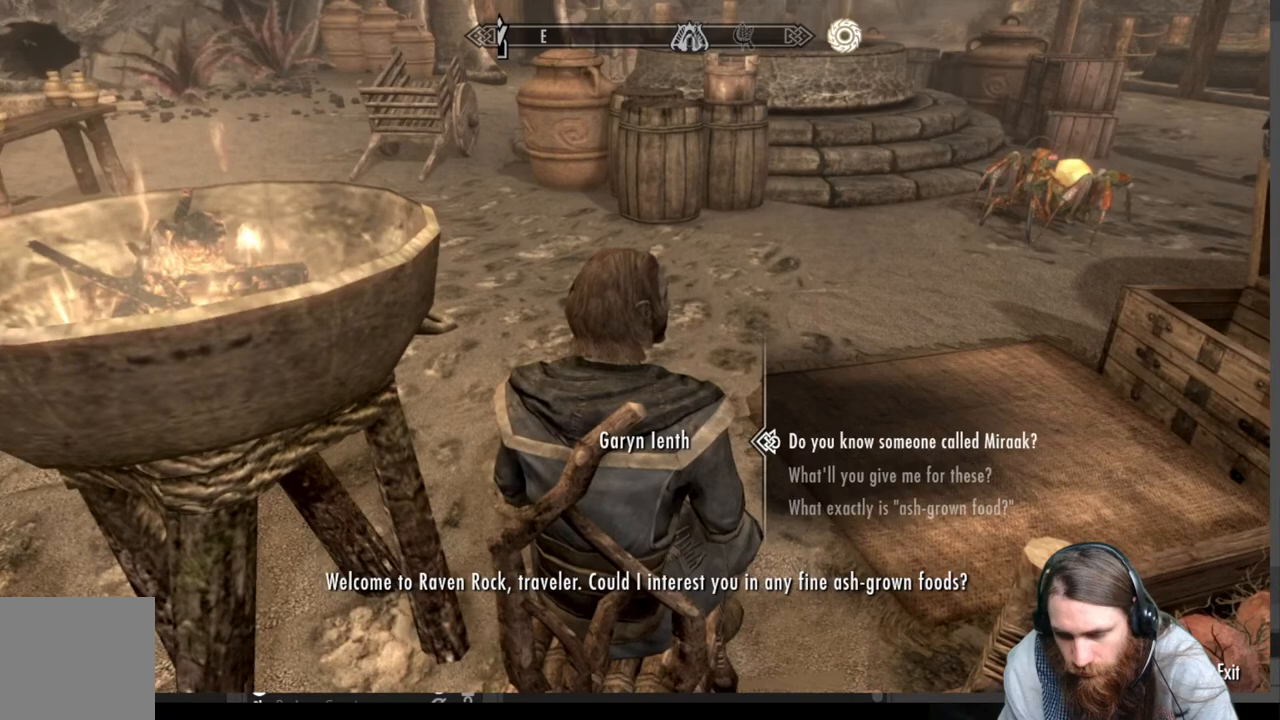
{"buttons": [], "left_stick": "center", "right_stick": "center", "events": []}
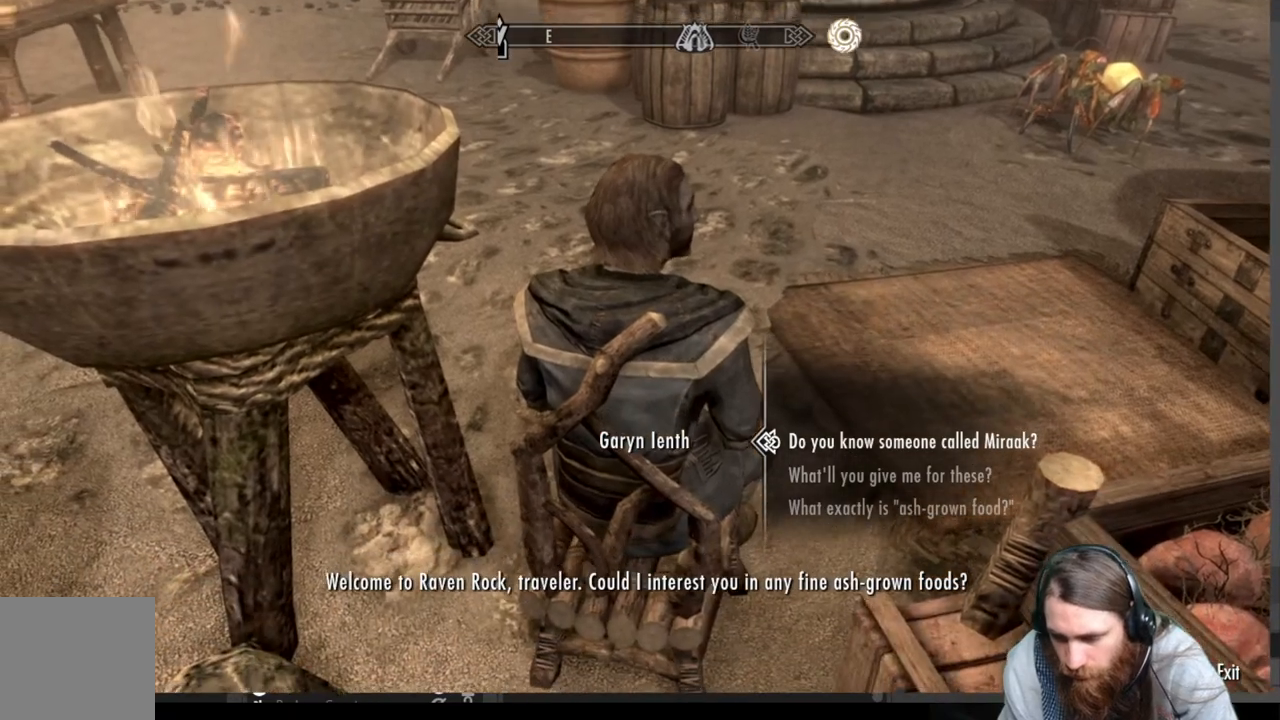
{"buttons": [], "left_stick": "center", "right_stick": "center", "events": [[183, "A", "down"], [383, "A", "up"]]}
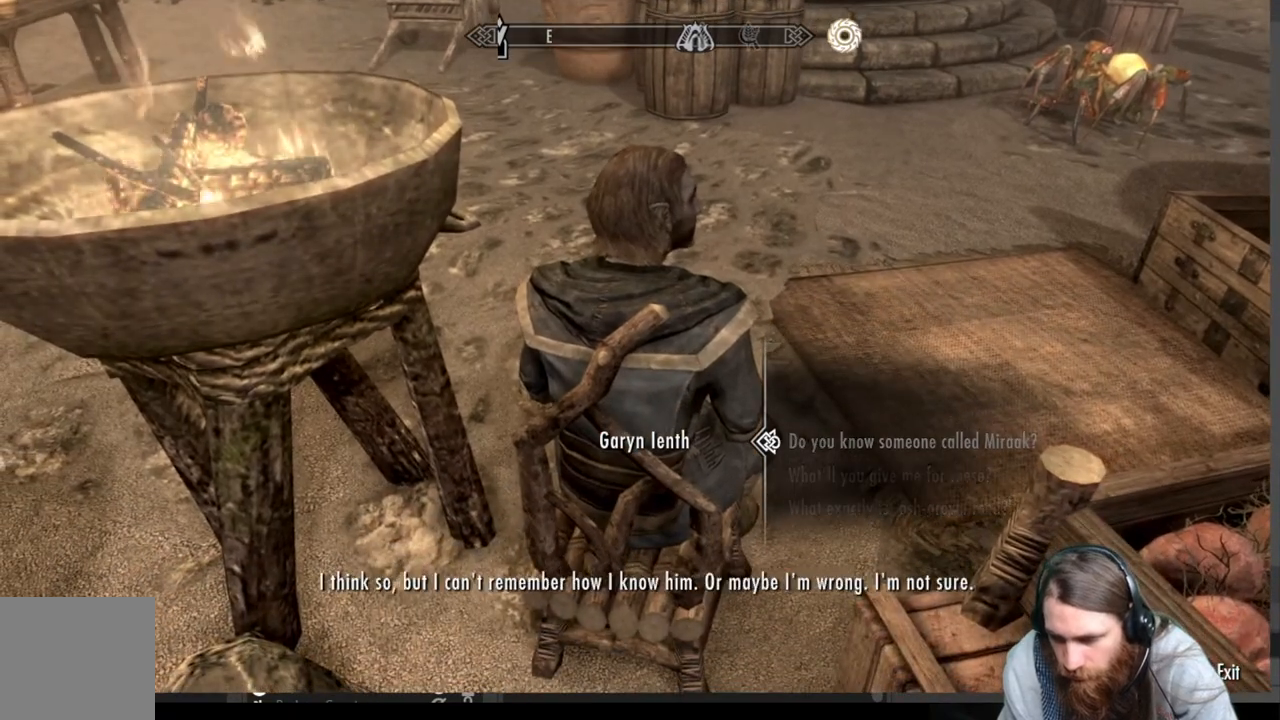
{"buttons": [], "left_stick": "center", "right_stick": "center", "events": []}
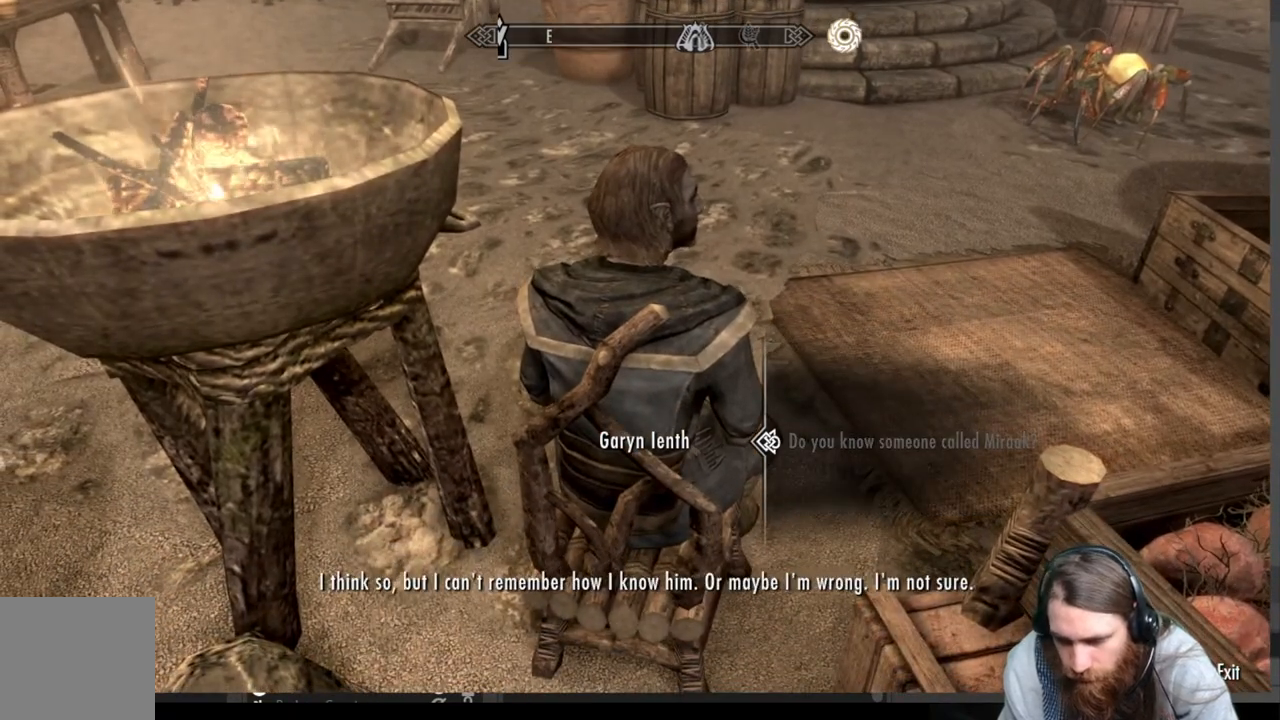
{"buttons": [], "left_stick": "center", "right_stick": "center", "events": []}